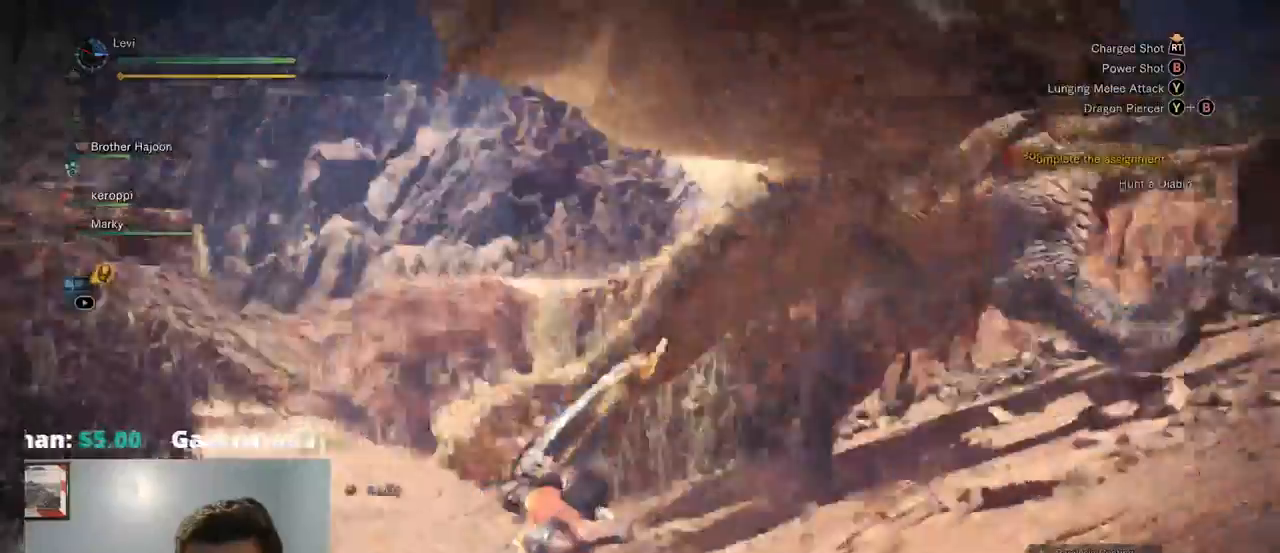
Gameplay with a controller (PlayStation layout); each line is a JSON object with the inputs held at the frame after it (dt_ms = milliseconds from this image to that frame). "events" lists button and stick changes between this image and that frame as [ms after this image, input, new state], when the widget could be followed in between. Not read: CIRCLE HOME R3 SELECT SQUARE START.
{"dt_ms": 1000, "buttons": ["L2"], "left_stick": "down-left", "right_stick": "right"}
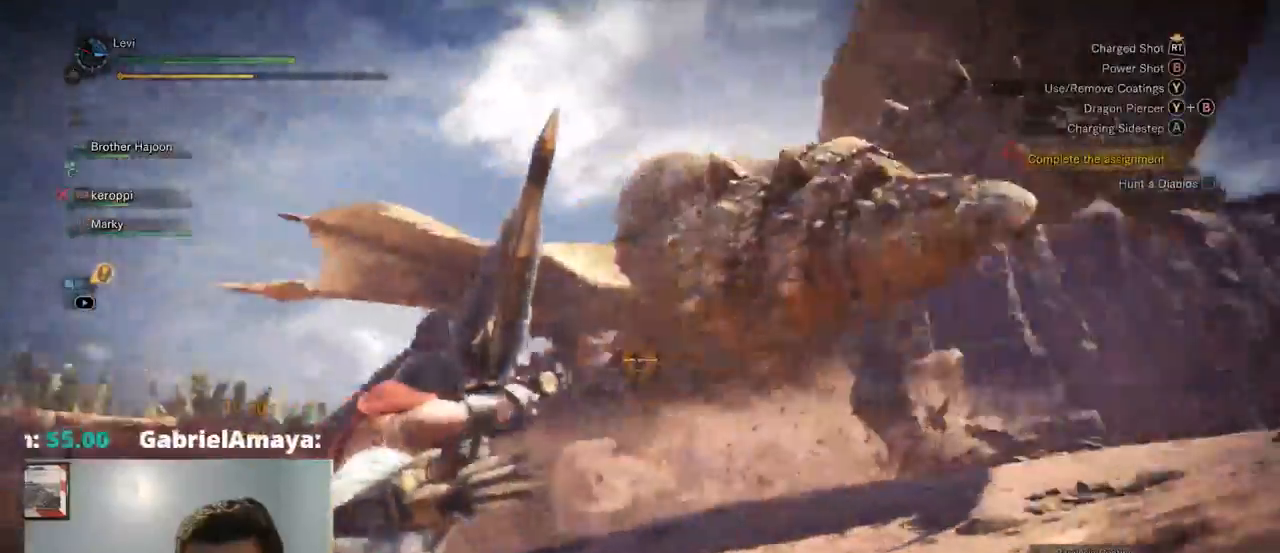
{"dt_ms": 1000, "buttons": ["L2"], "left_stick": "down-left", "right_stick": "center"}
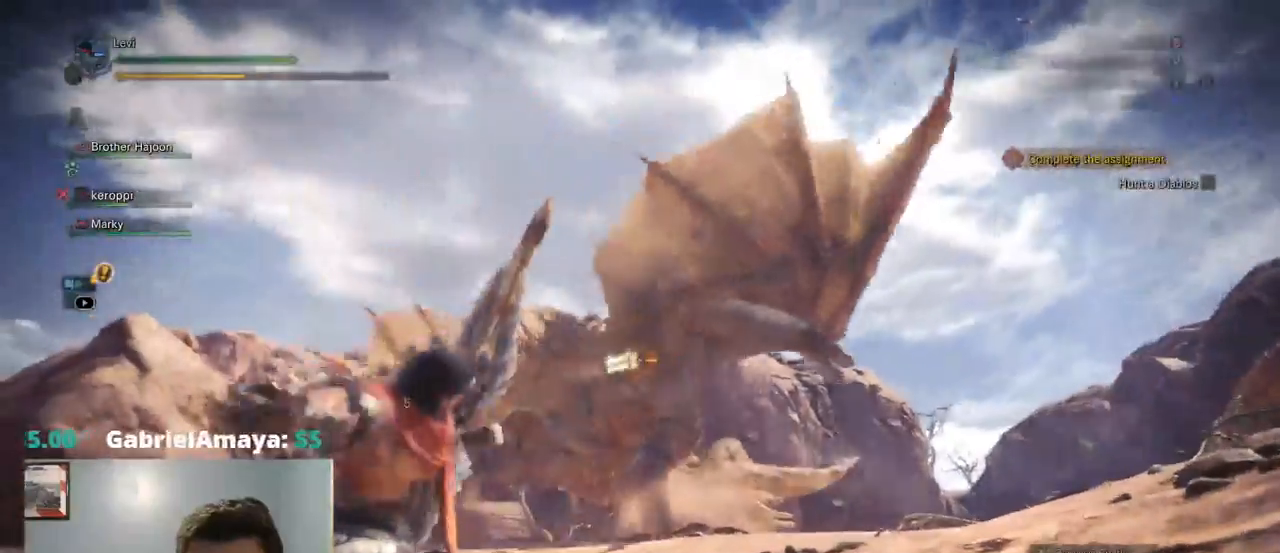
{"dt_ms": 500, "buttons": ["L2"], "left_stick": "down-left", "right_stick": "up-right"}
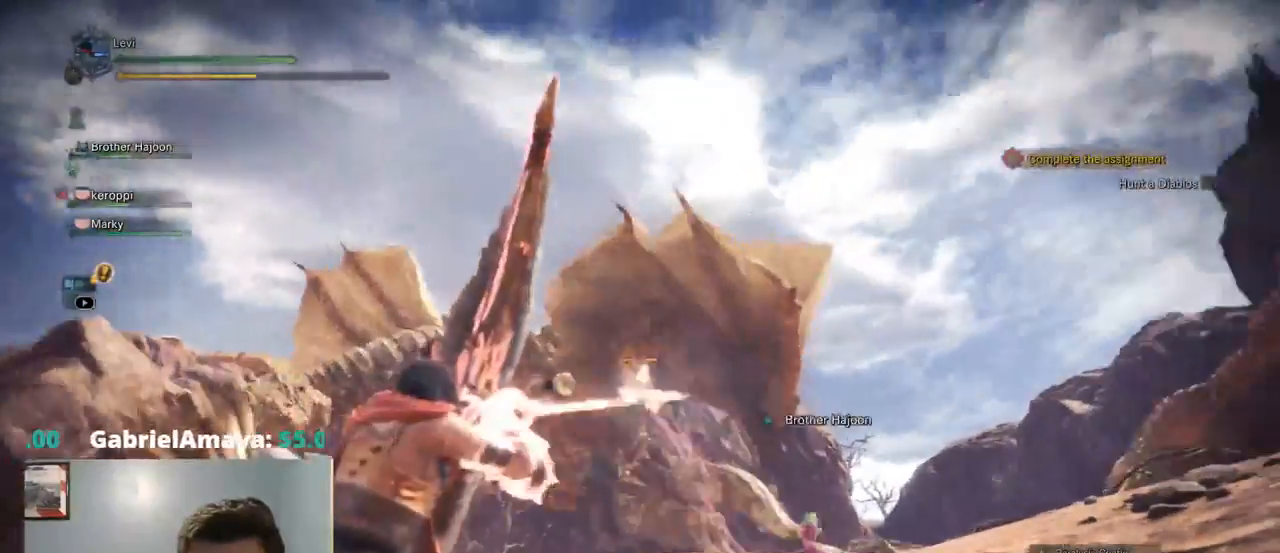
{"dt_ms": 500, "buttons": ["L2", "R2"], "left_stick": "down-left", "right_stick": "center", "events": [[50, "right_stick", "center"], [384, "R2", "down"]]}
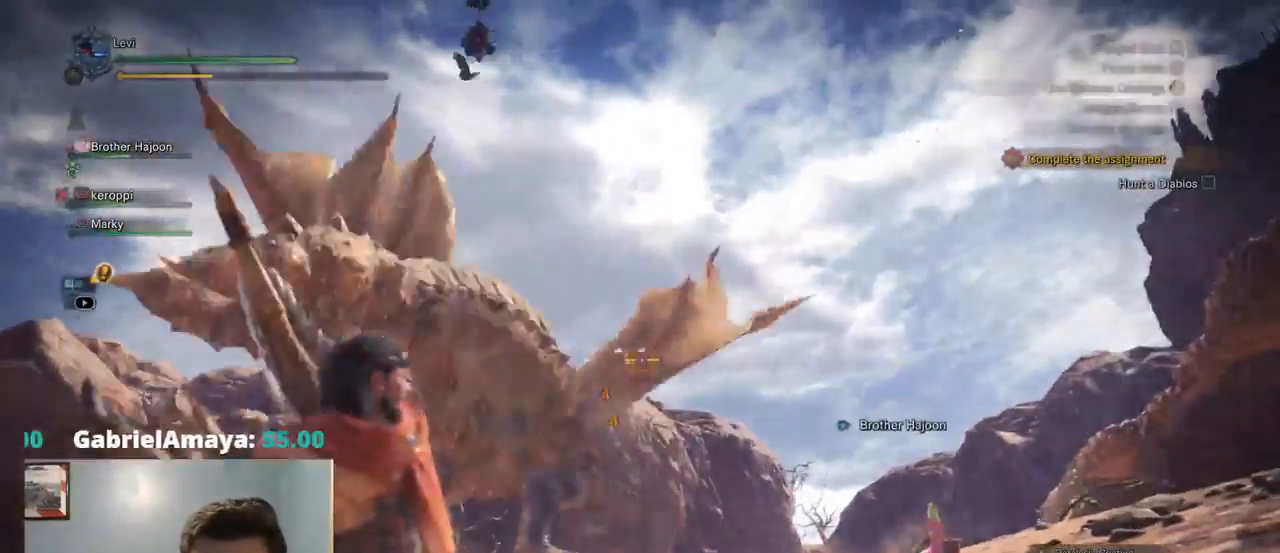
{"dt_ms": 500, "buttons": ["L2"], "left_stick": "down-left", "right_stick": "center", "events": [[67, "right_stick", "left"], [234, "right_stick", "center"], [434, "R2", "up"]]}
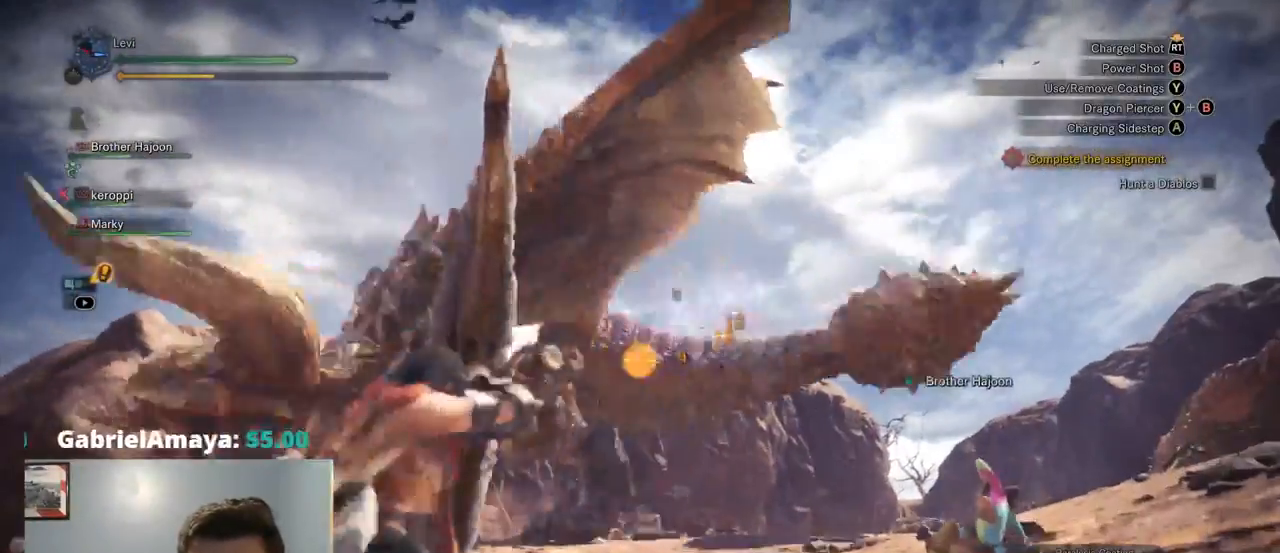
{"dt_ms": 500, "buttons": ["L2", "R2"], "left_stick": "right", "right_stick": "left"}
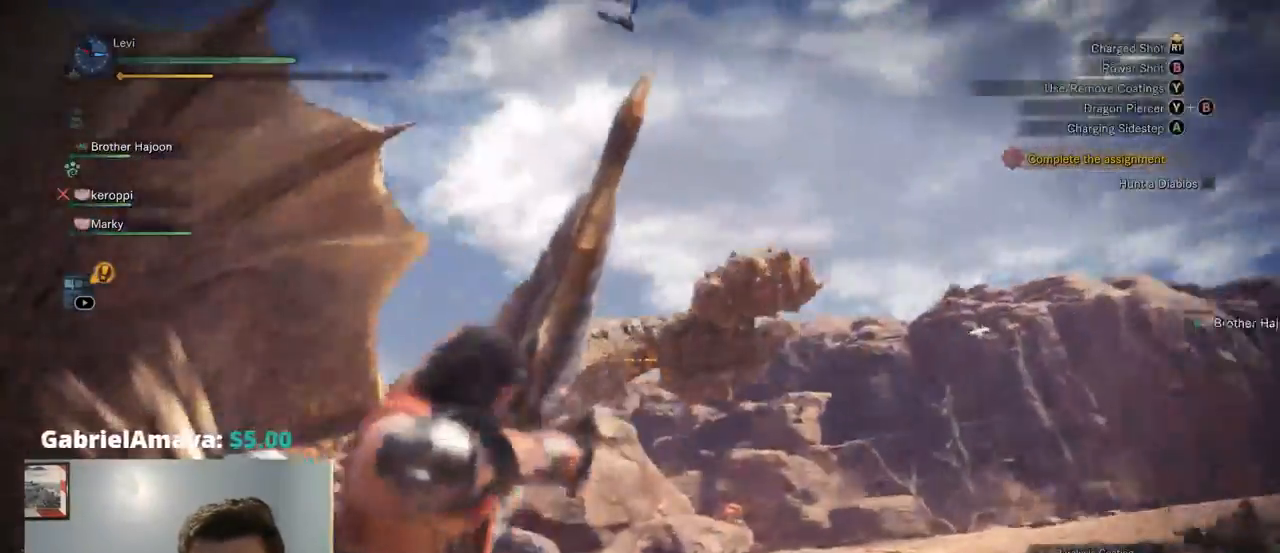
{"dt_ms": 500, "buttons": ["L2"], "left_stick": "right", "right_stick": "left"}
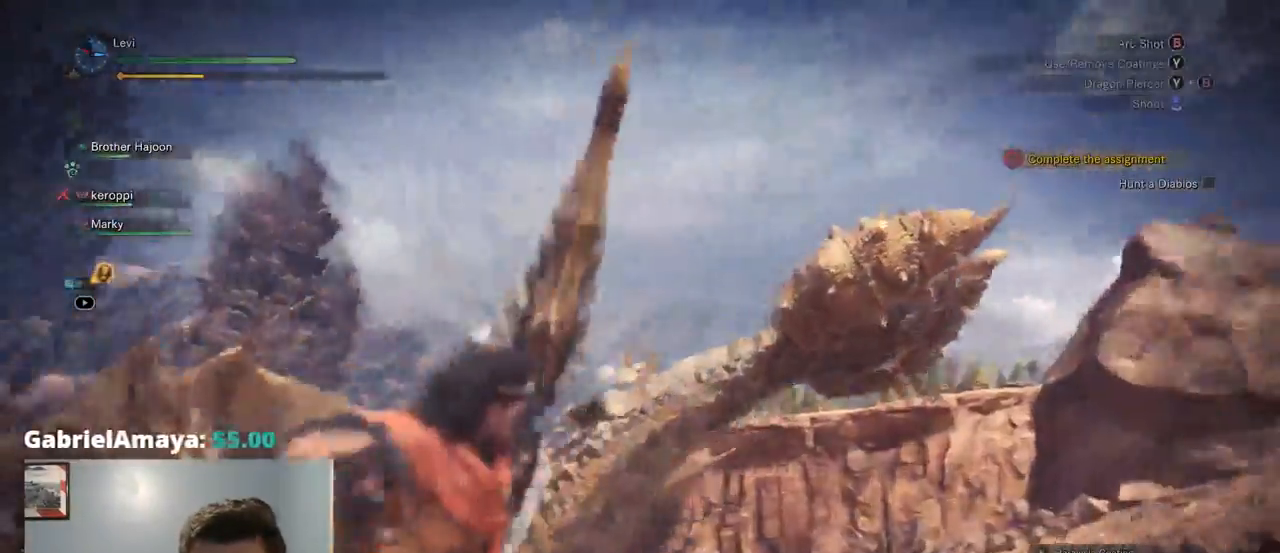
{"dt_ms": 500, "buttons": ["L2", "R2"], "left_stick": "right", "right_stick": "down-left", "events": [[200, "right_stick", "down-left"], [350, "TOUCHPAD", "down"], [367, "R2", "down"], [400, "TOUCHPAD", "up"]]}
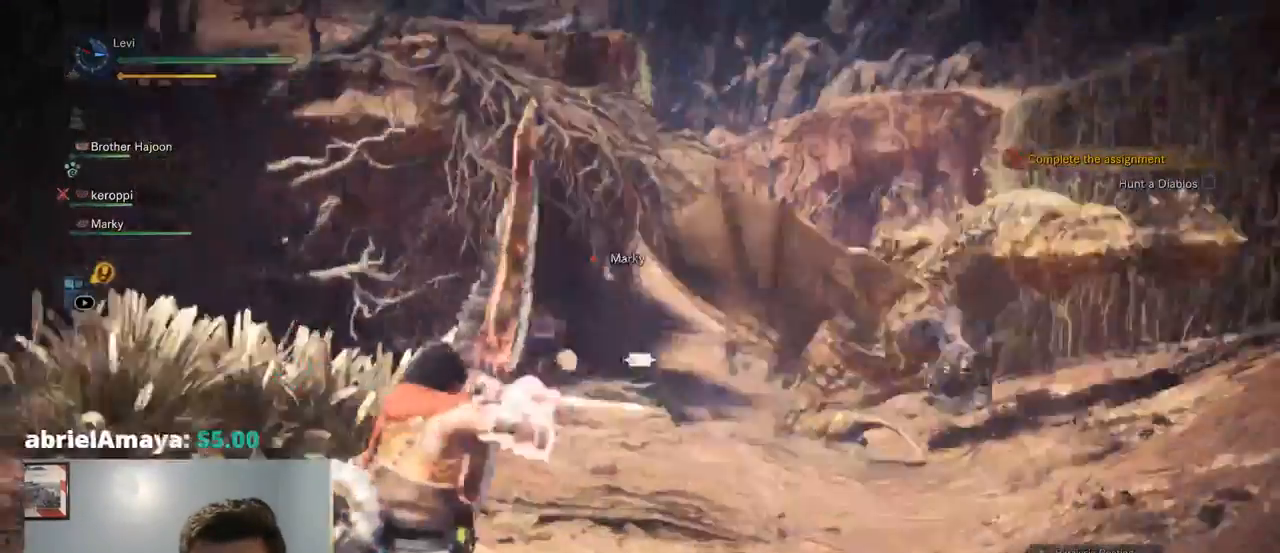
{"dt_ms": 1000, "buttons": ["TRIANGLE", "L2"], "left_stick": "up-right", "right_stick": "center"}
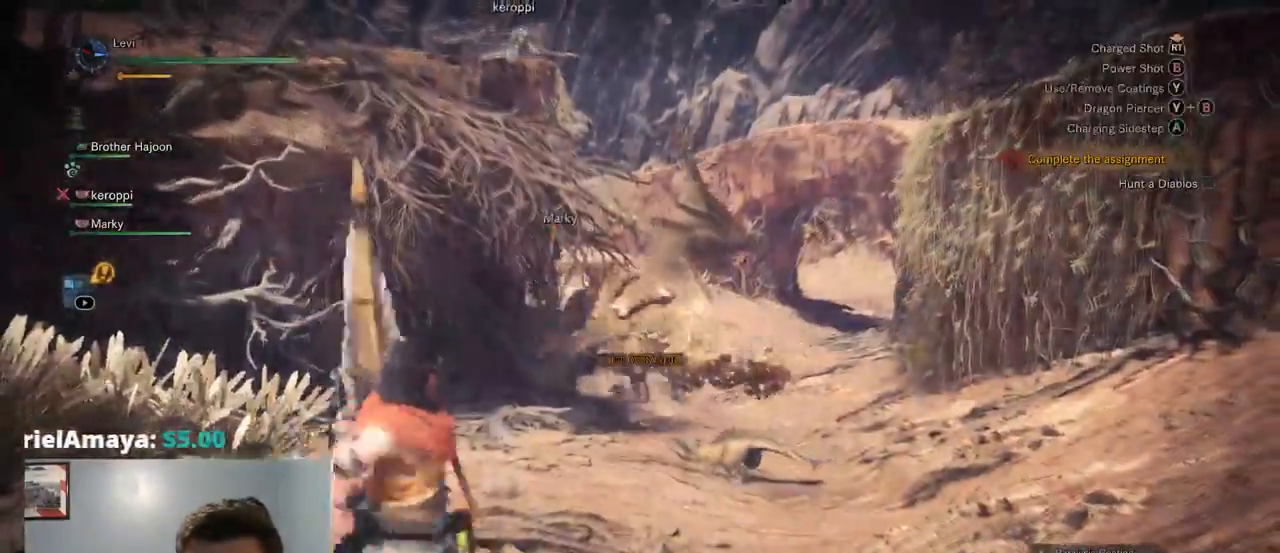
{"dt_ms": 1000, "buttons": ["L2"], "left_stick": "center", "right_stick": "center", "events": [[134, "TRIANGLE", "up"], [584, "left_stick", "center"]]}
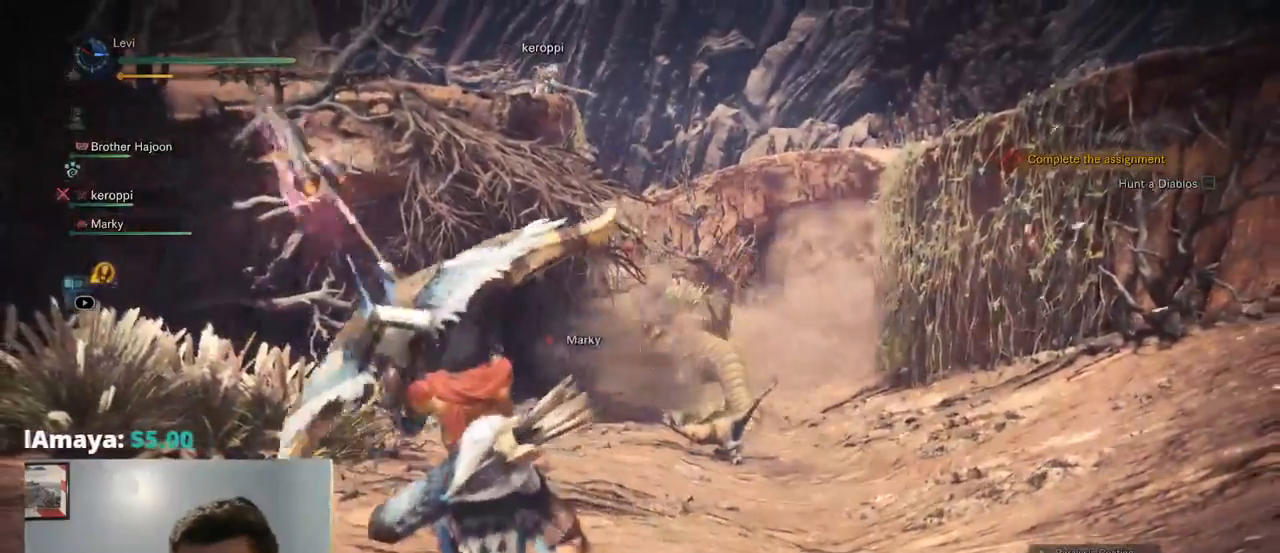
{"dt_ms": 1000, "buttons": [], "left_stick": "center", "right_stick": "center"}
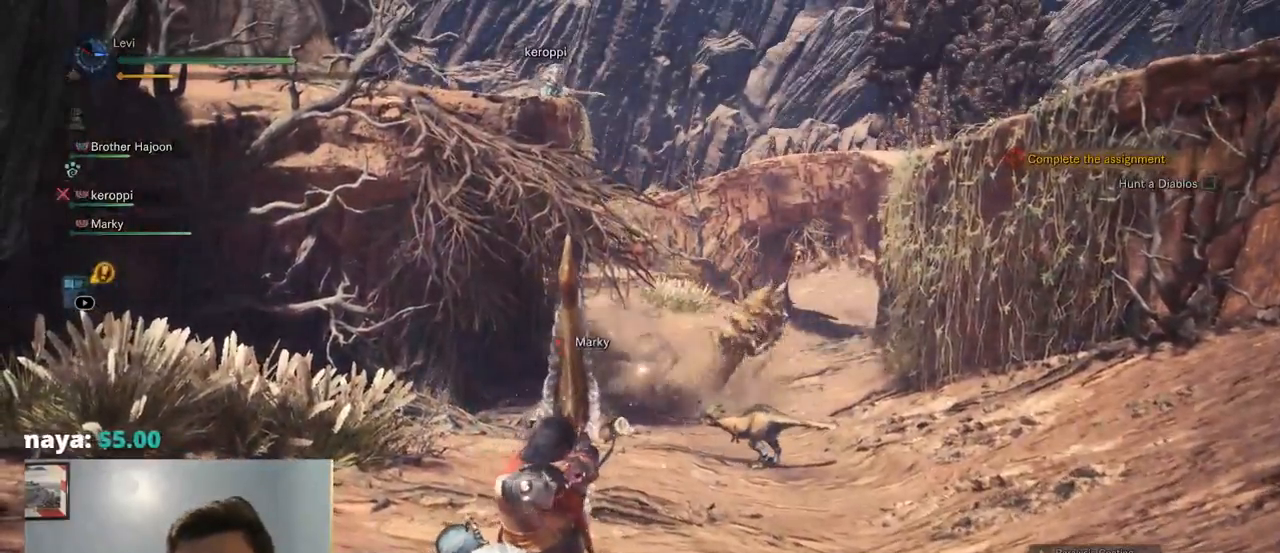
{"dt_ms": 500, "buttons": [], "left_stick": "center", "right_stick": "center", "events": []}
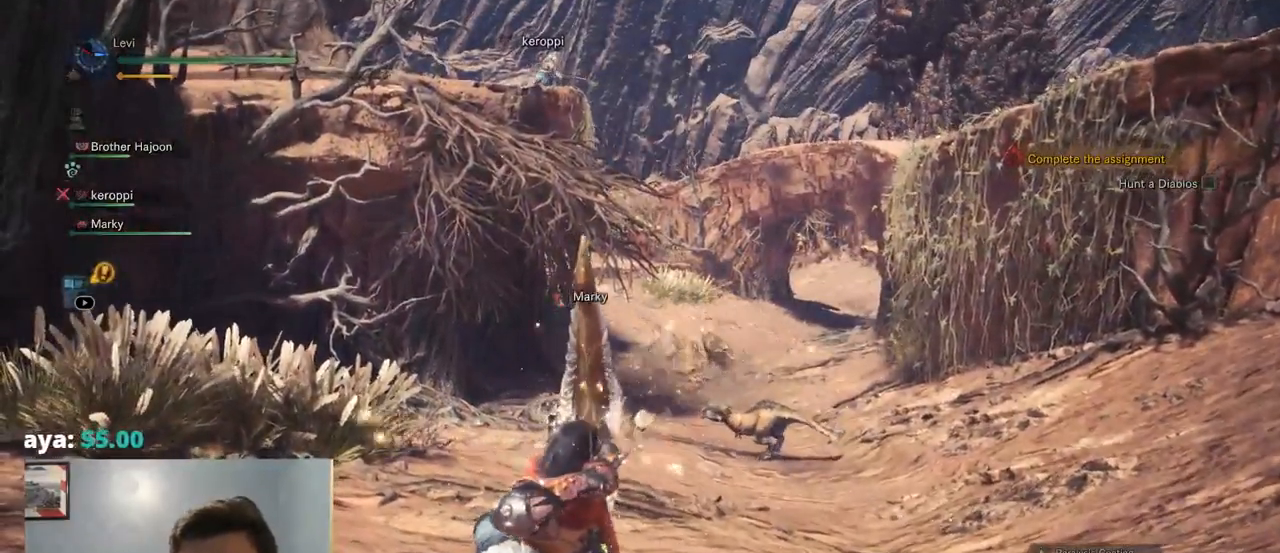
{"dt_ms": 500, "buttons": [], "left_stick": "center", "right_stick": "center", "events": []}
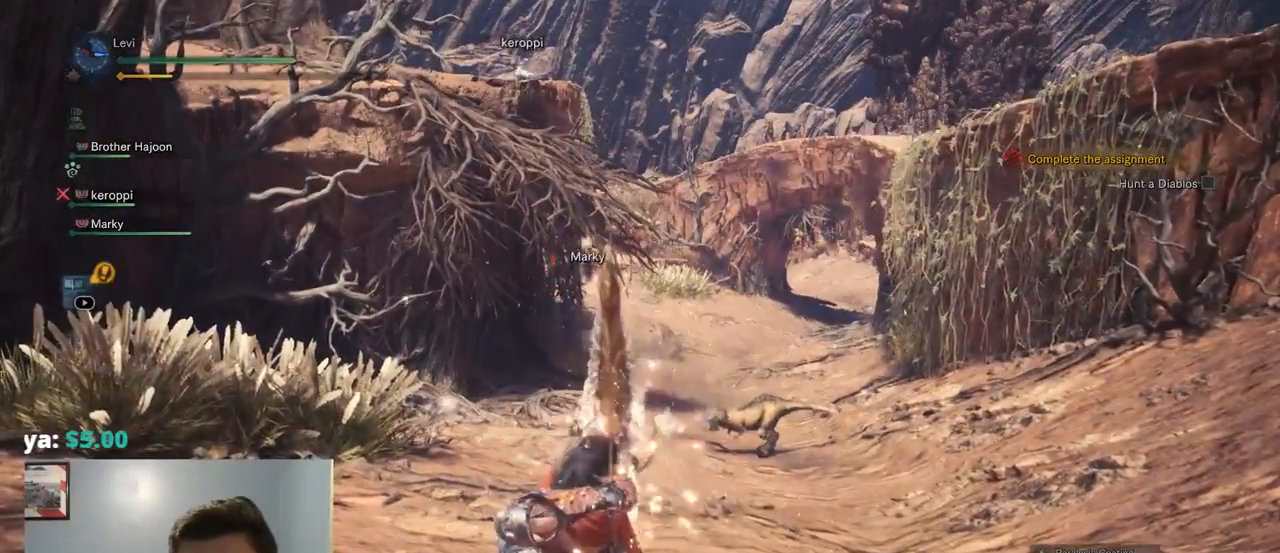
{"dt_ms": 500, "buttons": [], "left_stick": "center", "right_stick": "center", "events": []}
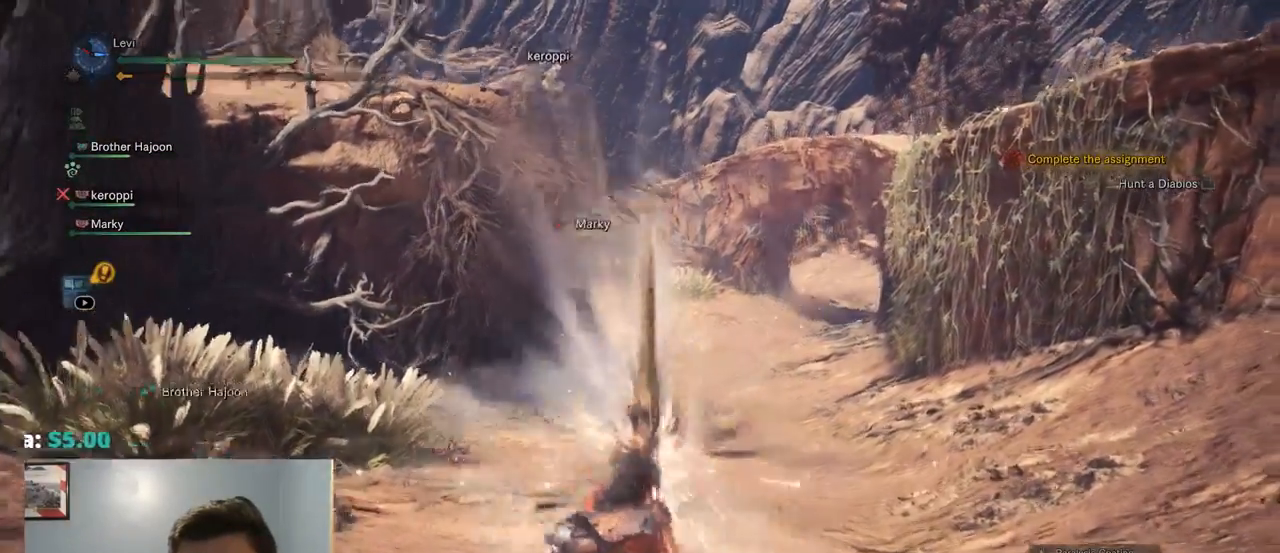
{"dt_ms": 500, "buttons": [], "left_stick": "down-right", "right_stick": "center", "events": [[484, "left_stick", "down-right"]]}
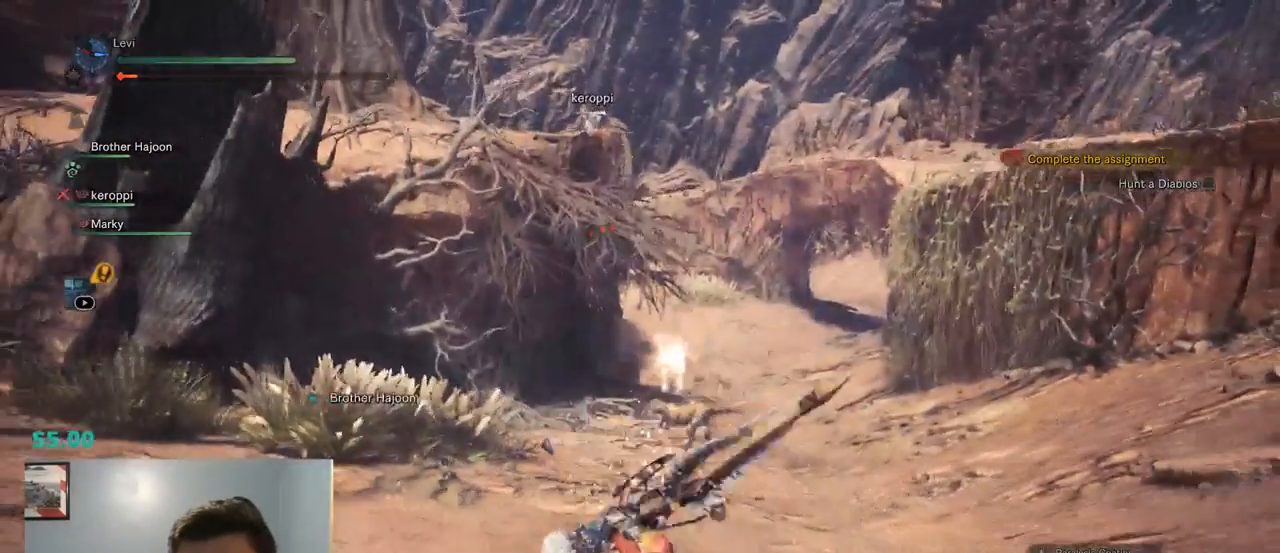
{"dt_ms": 500, "buttons": [], "left_stick": "down-right", "right_stick": "center", "events": []}
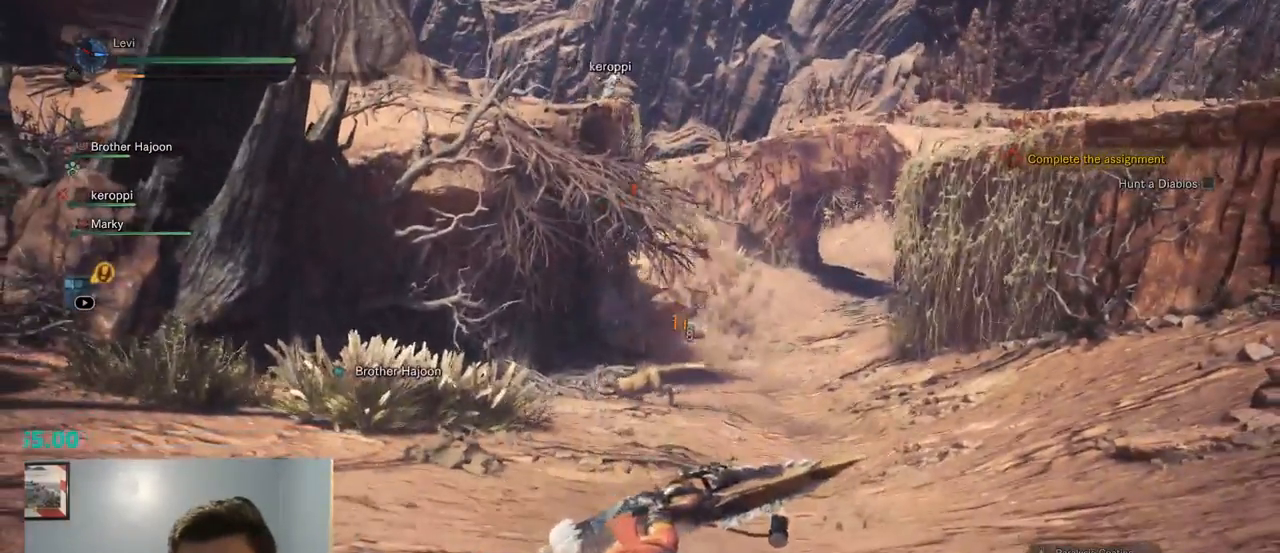
{"dt_ms": 500, "buttons": [], "left_stick": "right", "right_stick": "center", "events": [[317, "left_stick", "right"]]}
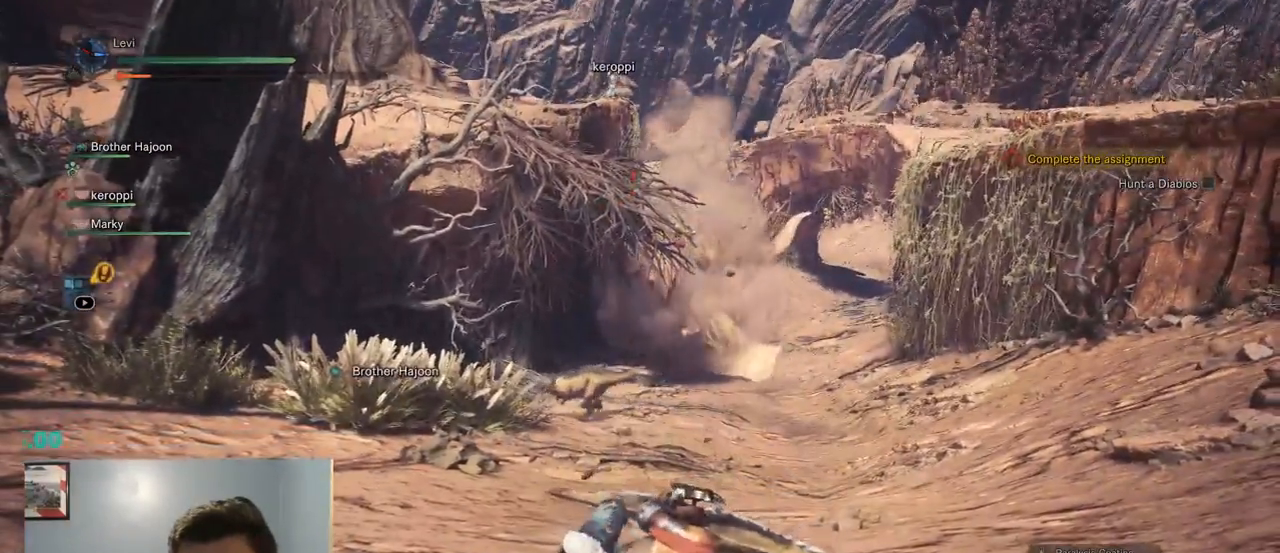
{"dt_ms": 500, "buttons": [], "left_stick": "right", "right_stick": "center", "events": []}
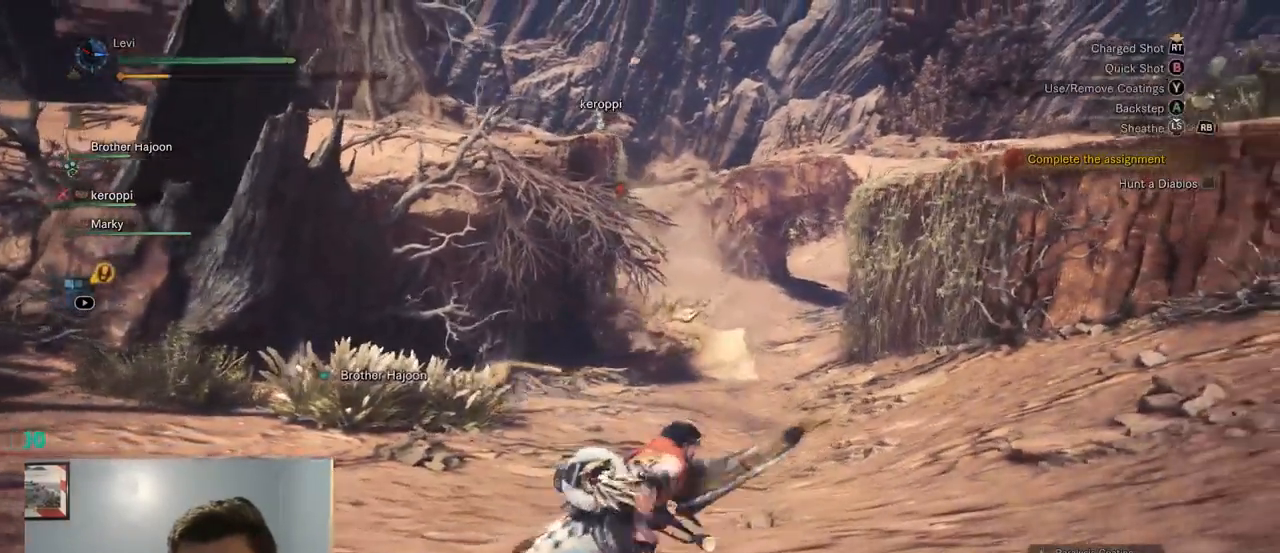
{"dt_ms": 499, "buttons": [], "left_stick": "up-right", "right_stick": "center", "events": [[134, "left_stick", "up-right"]]}
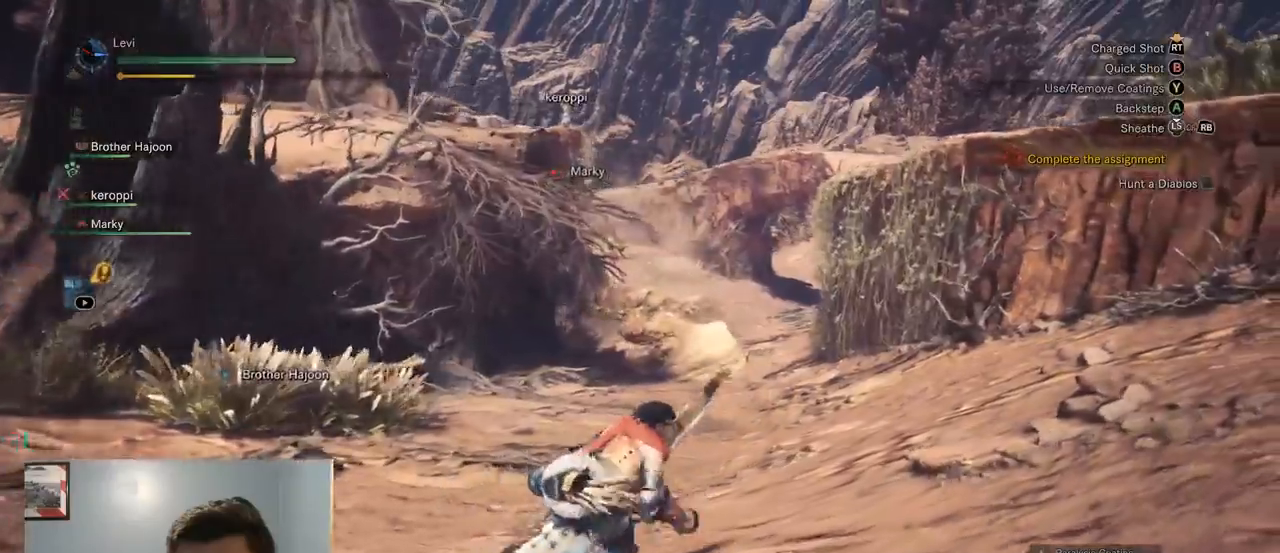
{"dt_ms": 500, "buttons": [], "left_stick": "up-right", "right_stick": "center", "events": []}
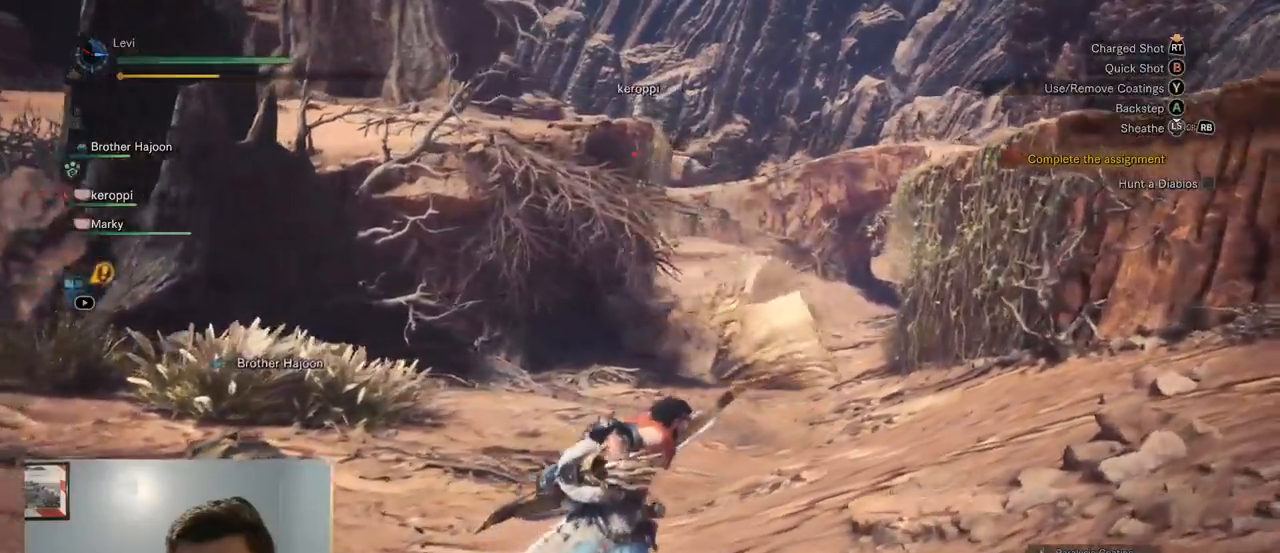
{"dt_ms": 500, "buttons": ["L2"], "left_stick": "up-right", "right_stick": "center", "events": [[450, "L2", "down"]]}
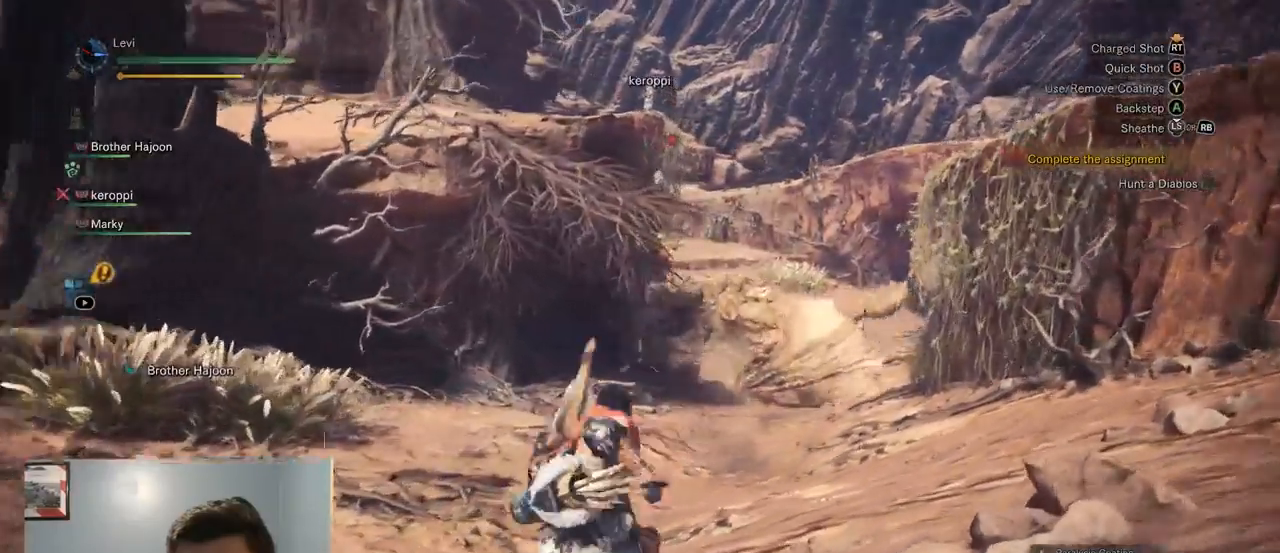
{"dt_ms": 1000, "buttons": ["L2"], "left_stick": "up", "right_stick": "center"}
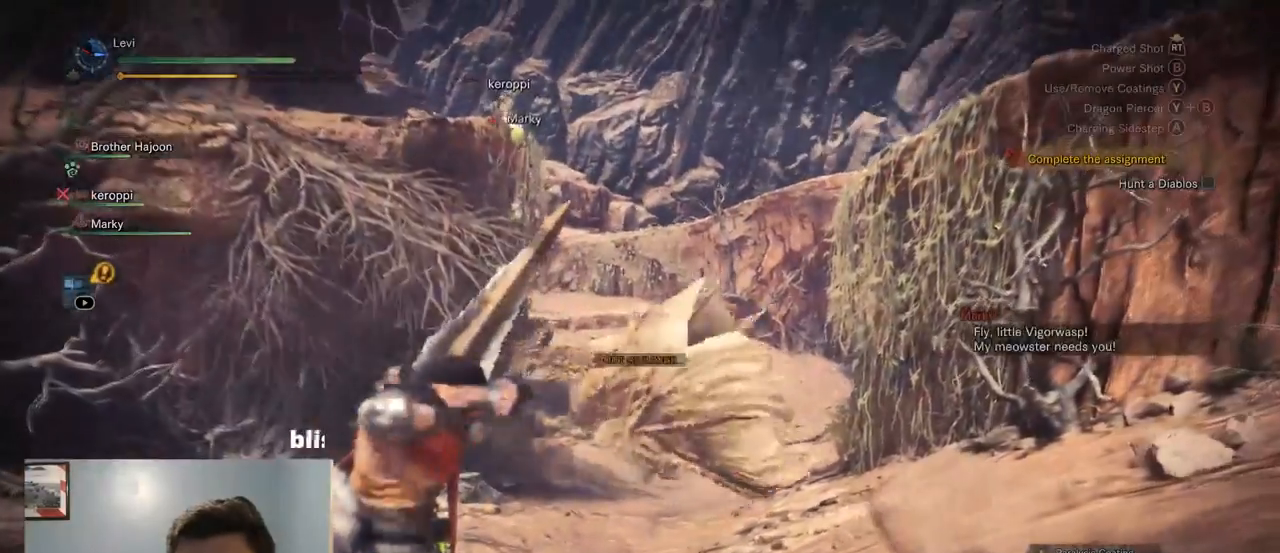
{"dt_ms": 500, "buttons": ["L2", "R2"], "left_stick": "up", "right_stick": "center", "events": [[200, "R2", "down"]]}